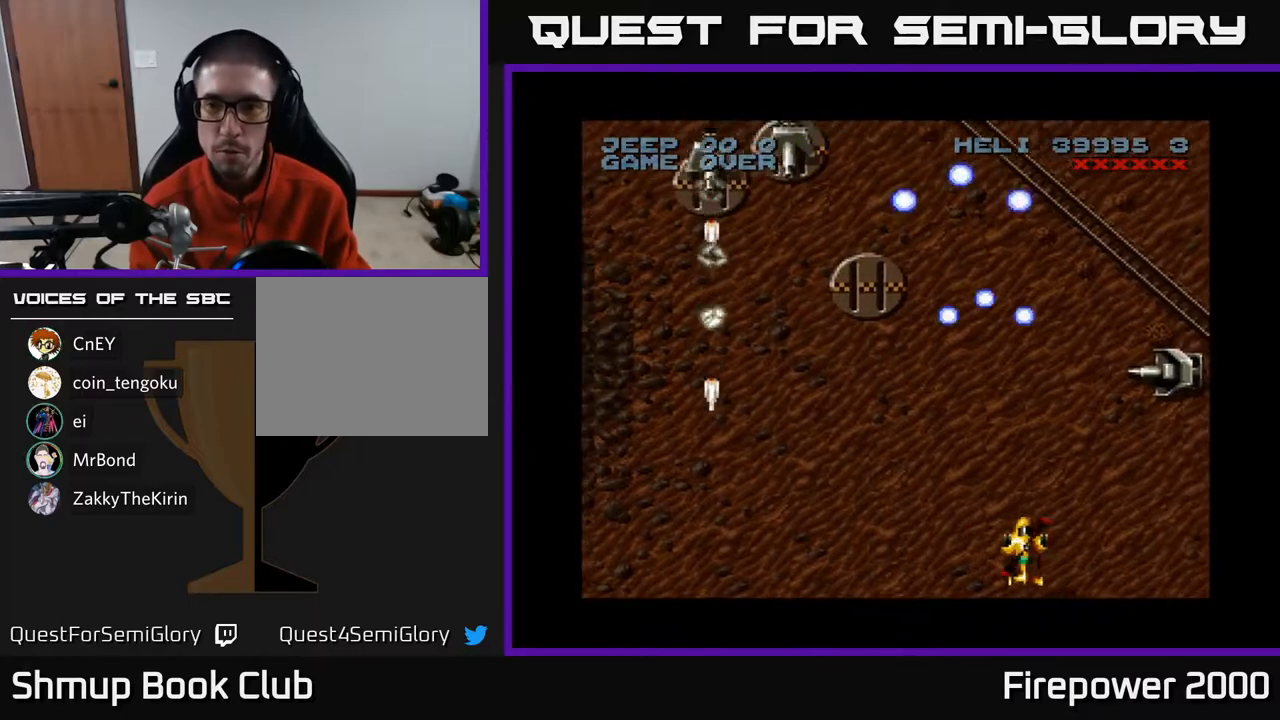
Gameplay with a controller (Xbox layout); each line is a JSON object with the inputs held at the frame after it. "events" lists button and stick changes between this image and that frame as [ms after this image, input, new state], when the widget could be followed in between.
{"buttons": ["A", "DPAD_LEFT"], "left_stick": "center", "right_stick": "center", "events": [[367, "DPAD_RIGHT", "up"], [433, "DPAD_LEFT", "down"]]}
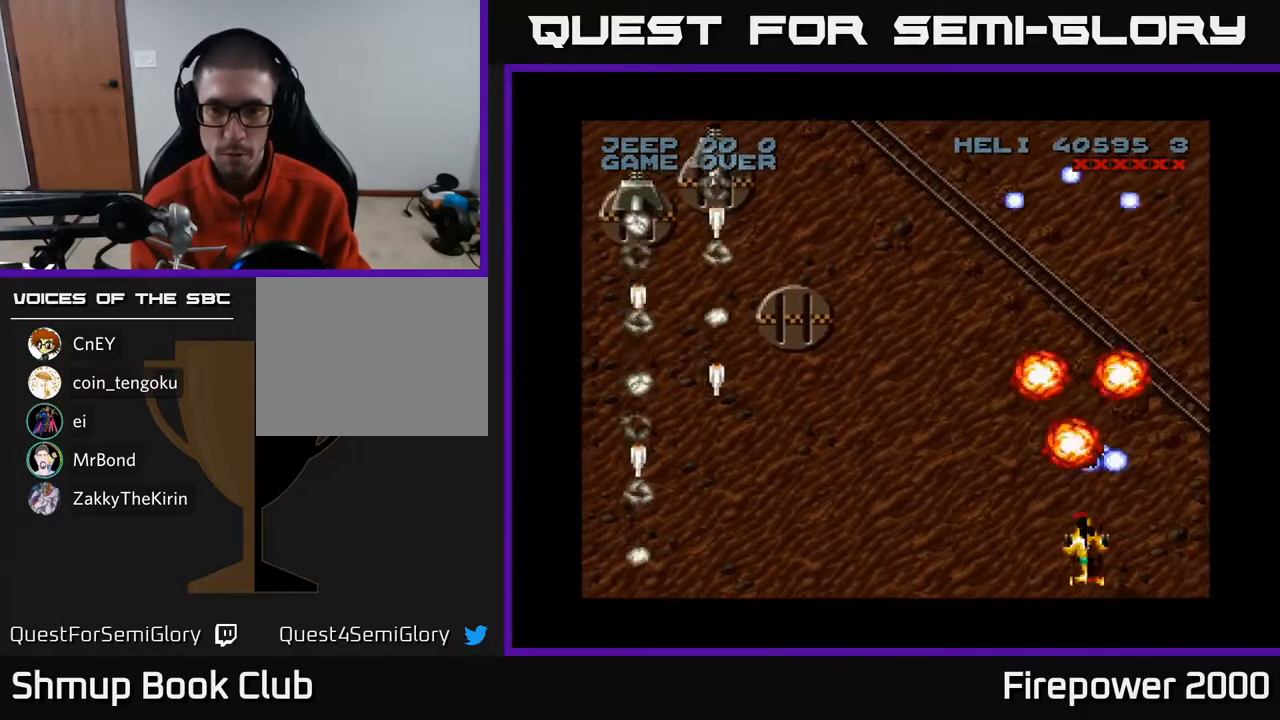
{"buttons": ["A", "DPAD_LEFT"], "left_stick": "center", "right_stick": "center", "events": []}
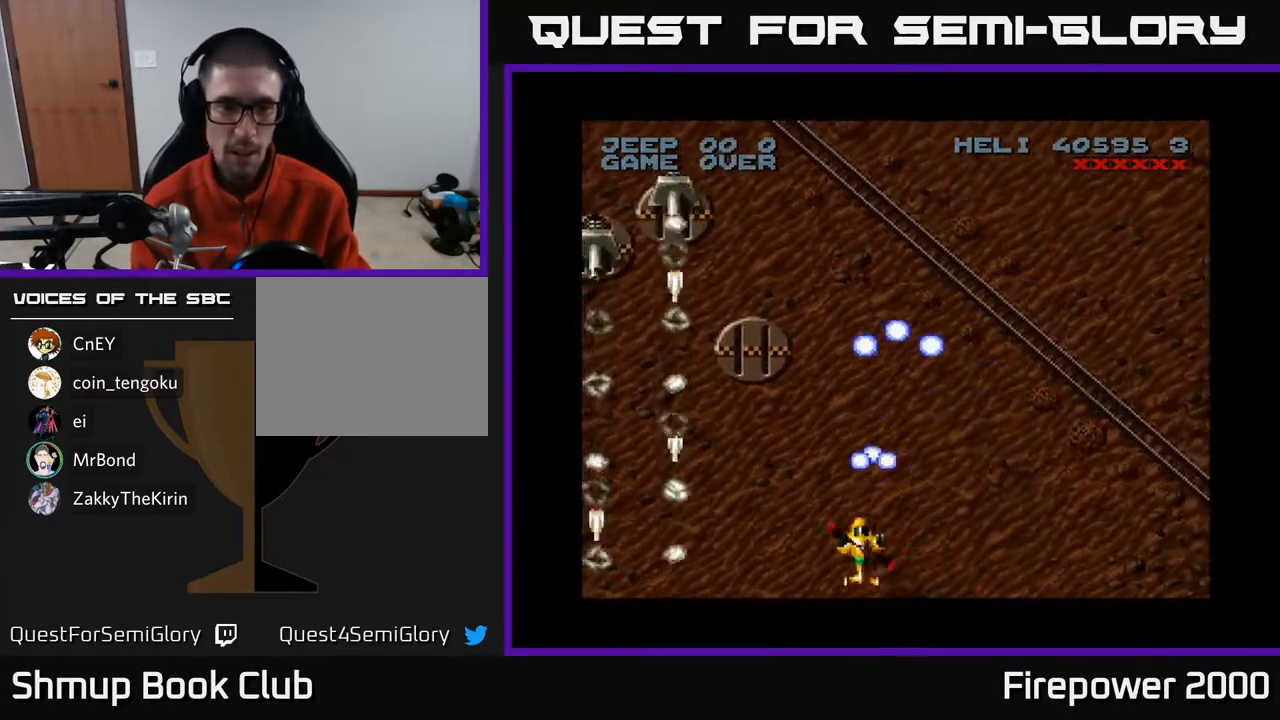
{"buttons": ["A", "DPAD_UP"], "left_stick": "center", "right_stick": "center", "events": [[167, "DPAD_UP", "down"], [400, "DPAD_LEFT", "up"]]}
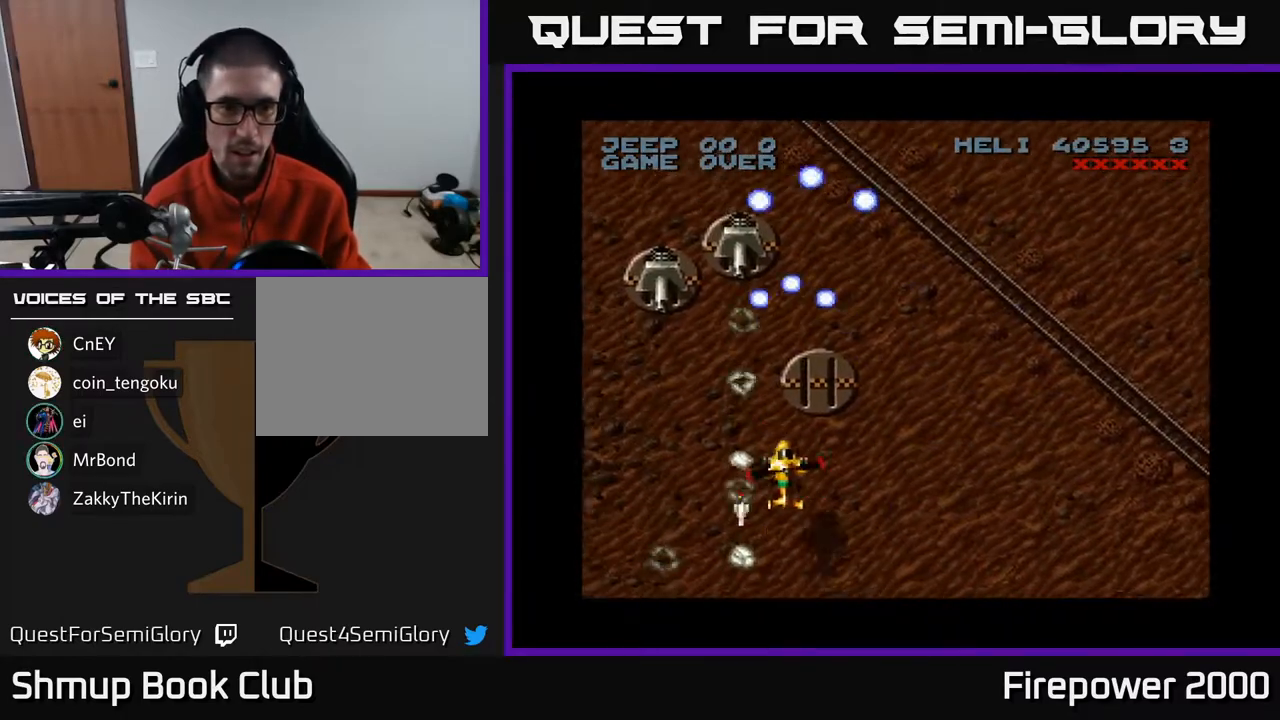
{"buttons": ["A", "DPAD_DOWN"], "left_stick": "center", "right_stick": "center", "events": [[17, "DPAD_LEFT", "down"], [67, "DPAD_UP", "up"], [233, "DPAD_DOWN", "down"], [333, "DPAD_LEFT", "up"]]}
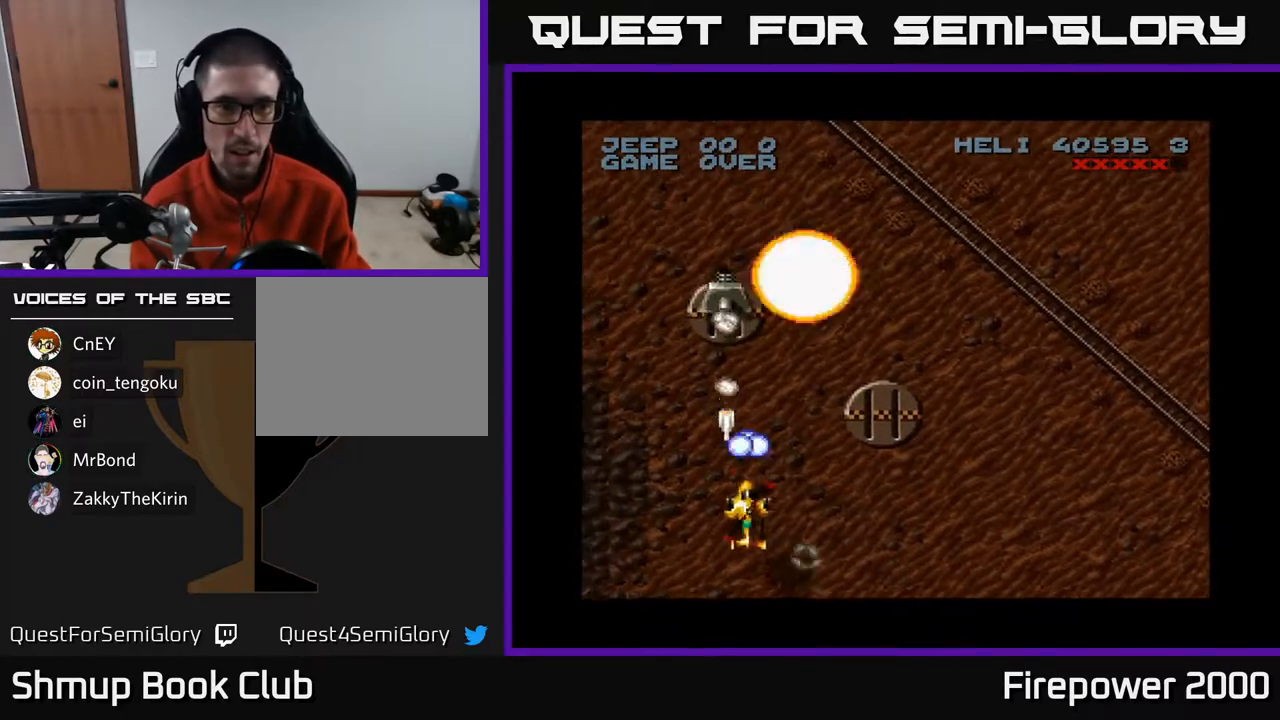
{"buttons": ["A"], "left_stick": "center", "right_stick": "center", "events": [[167, "DPAD_RIGHT", "down"], [233, "DPAD_RIGHT", "up"], [317, "DPAD_DOWN", "up"]]}
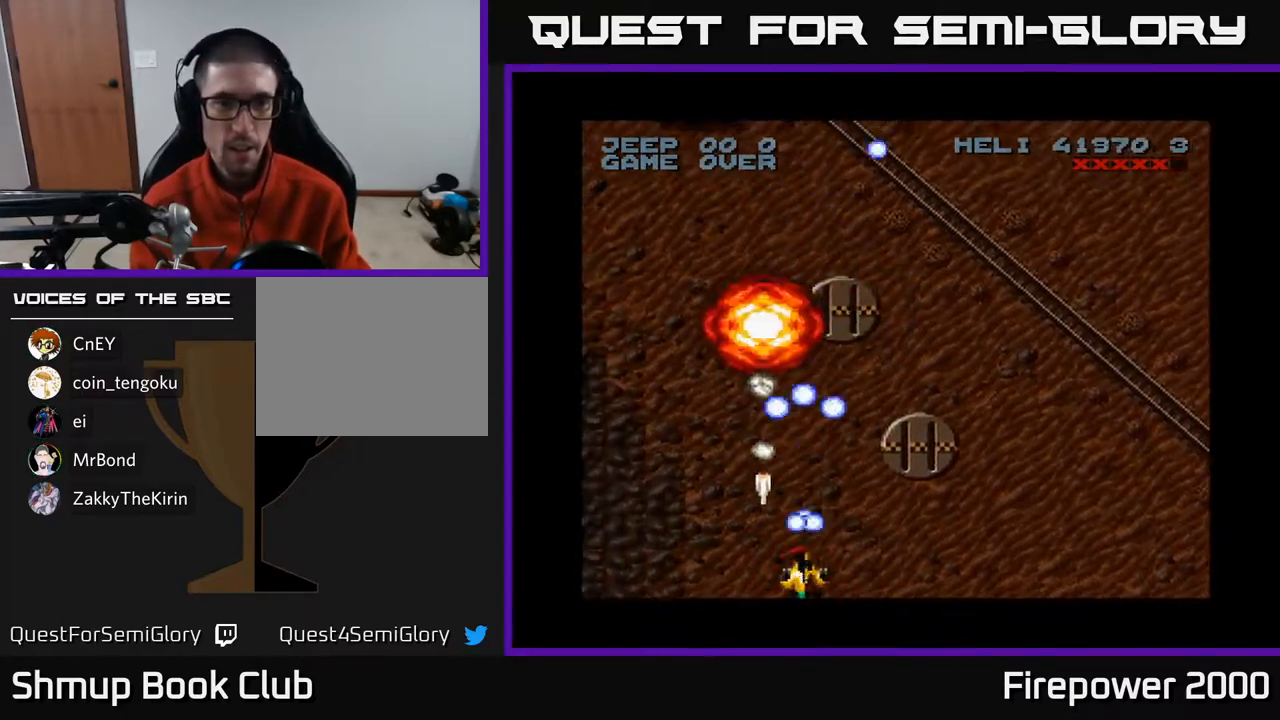
{"buttons": ["A", "DPAD_UP"], "left_stick": "center", "right_stick": "center", "events": [[300, "DPAD_UP", "down"], [467, "DPAD_RIGHT", "down"], [483, "DPAD_RIGHT", "up"]]}
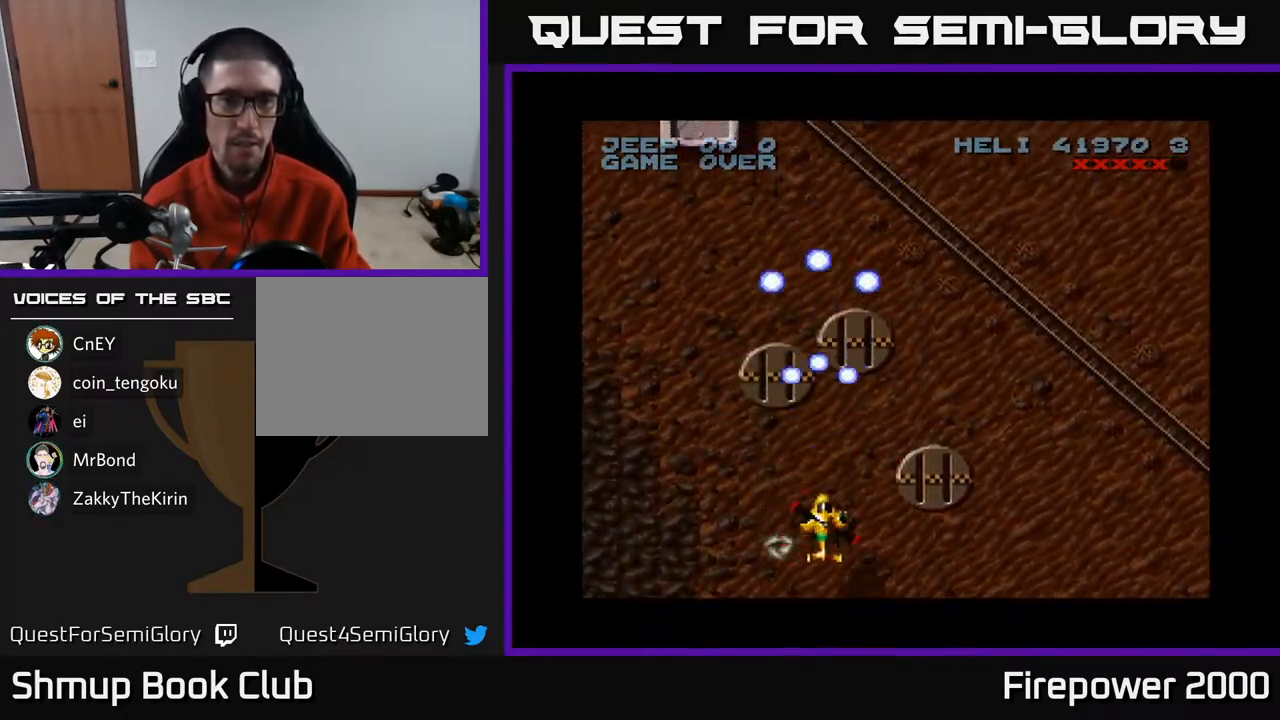
{"buttons": ["A", "DPAD_RIGHT"], "left_stick": "center", "right_stick": "center", "events": [[83, "DPAD_LEFT", "down"], [267, "DPAD_UP", "up"], [317, "DPAD_LEFT", "up"], [317, "DPAD_RIGHT", "down"]]}
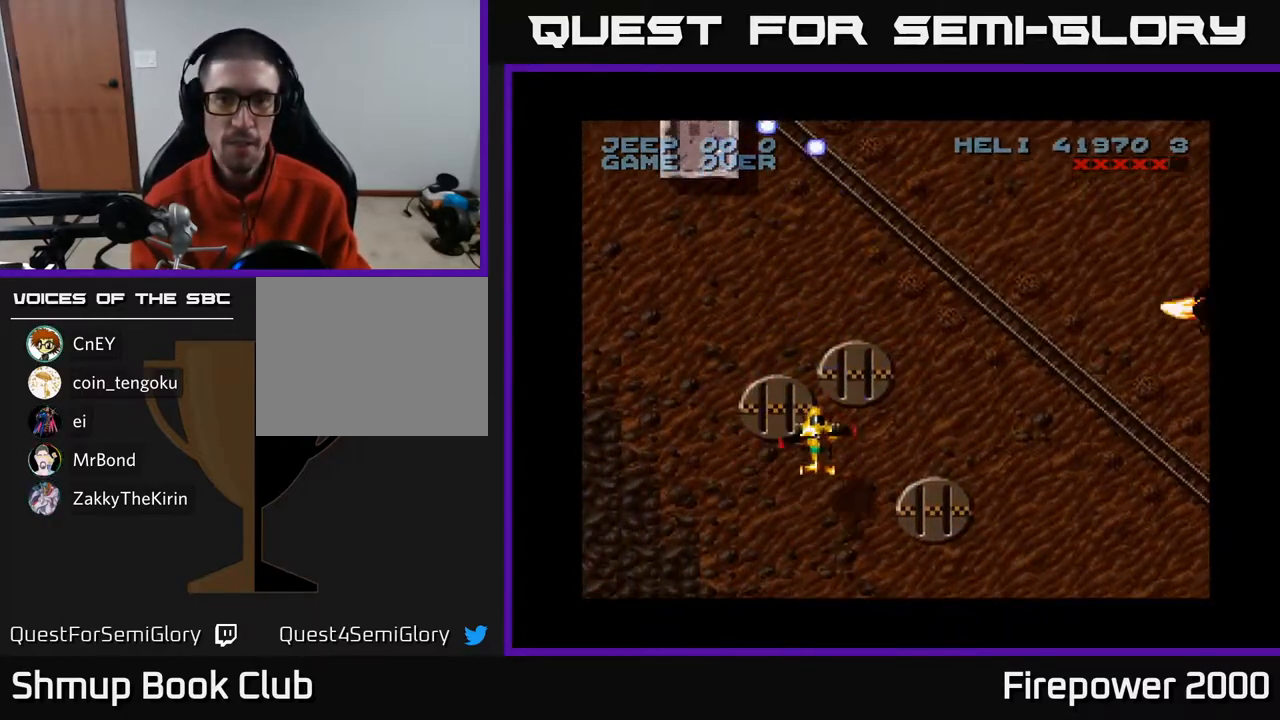
{"buttons": ["A", "DPAD_RIGHT"], "left_stick": "center", "right_stick": "center", "events": [[250, "DPAD_DOWN", "down"], [467, "DPAD_DOWN", "up"]]}
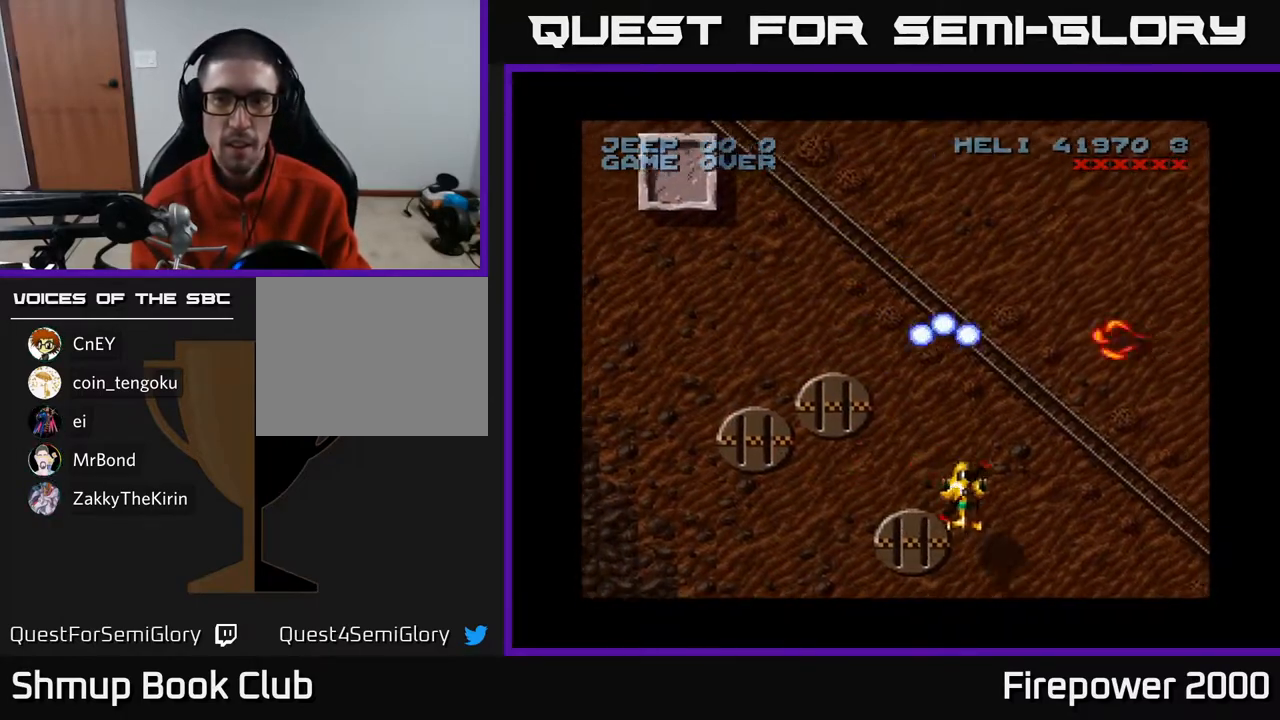
{"buttons": ["A", "DPAD_RIGHT"], "left_stick": "center", "right_stick": "center", "events": []}
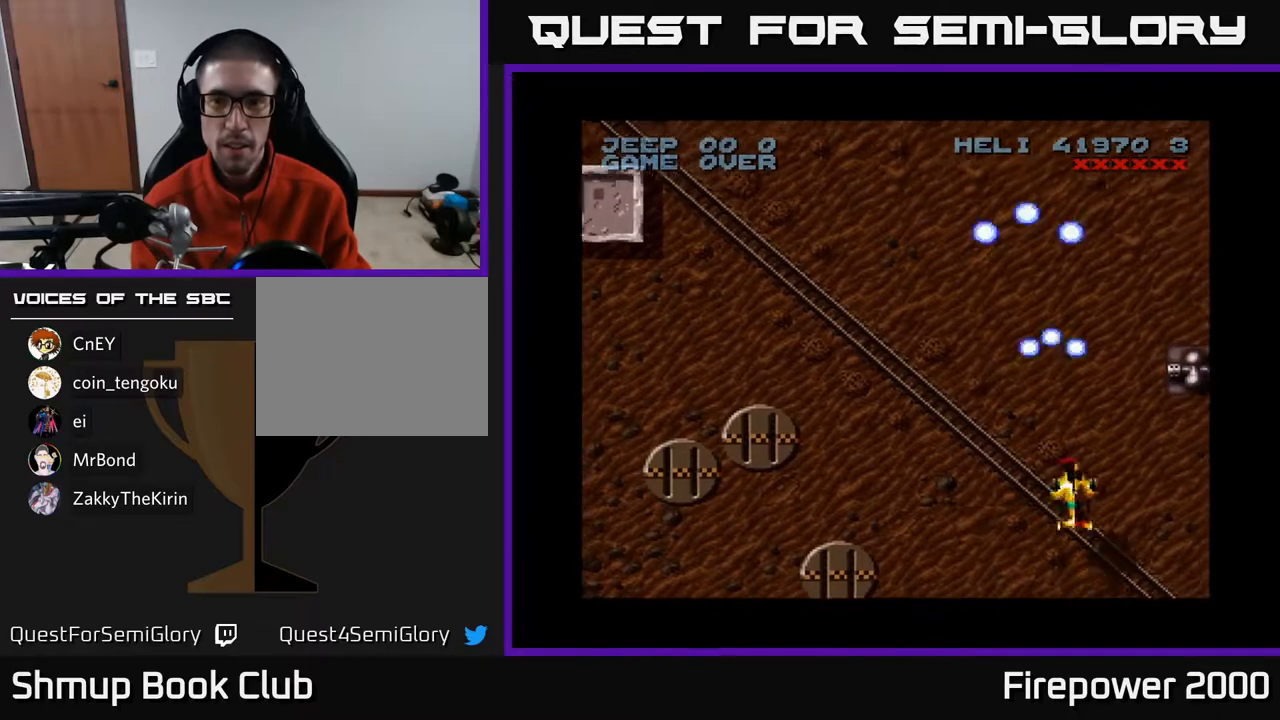
{"buttons": ["A", "DPAD_DOWN"], "left_stick": "center", "right_stick": "center", "events": [[200, "DPAD_UP", "down"], [283, "DPAD_RIGHT", "up"], [333, "DPAD_UP", "up"], [500, "DPAD_DOWN", "down"]]}
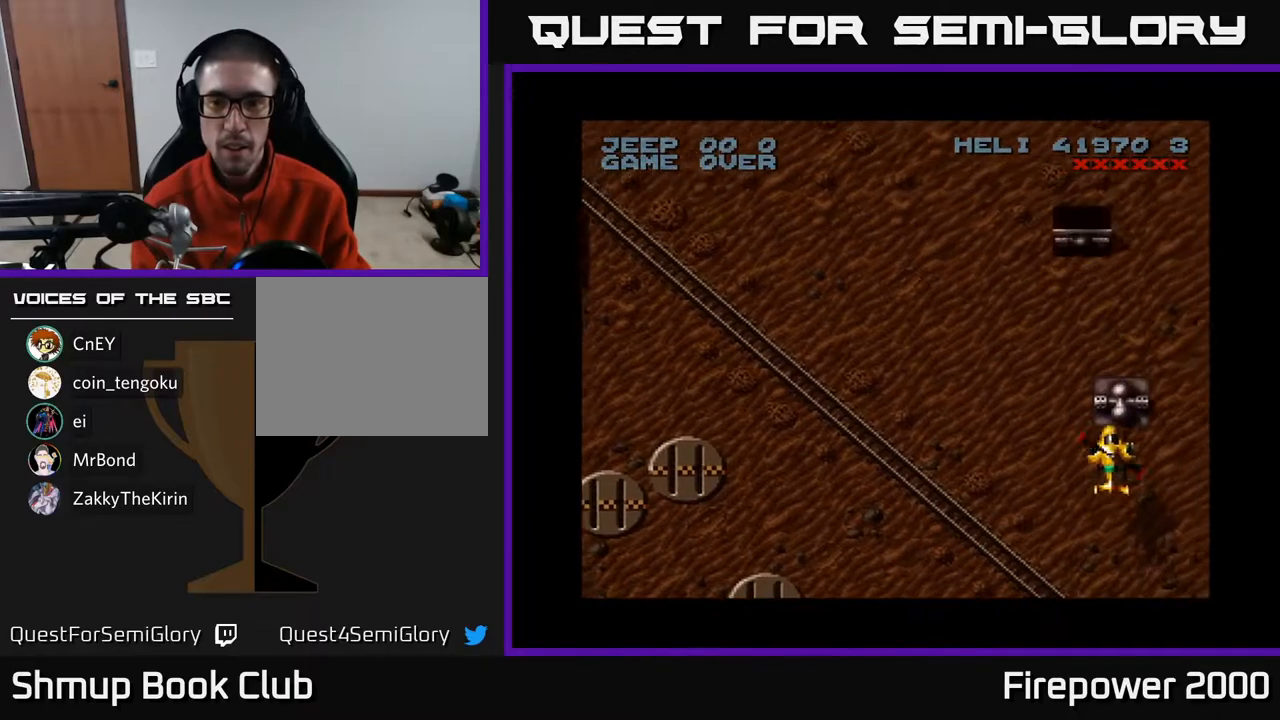
{"buttons": ["A", "DPAD_UP"], "left_stick": "center", "right_stick": "center", "events": [[300, "DPAD_DOWN", "up"], [300, "DPAD_LEFT", "down"], [367, "DPAD_UP", "down"], [417, "DPAD_LEFT", "up"]]}
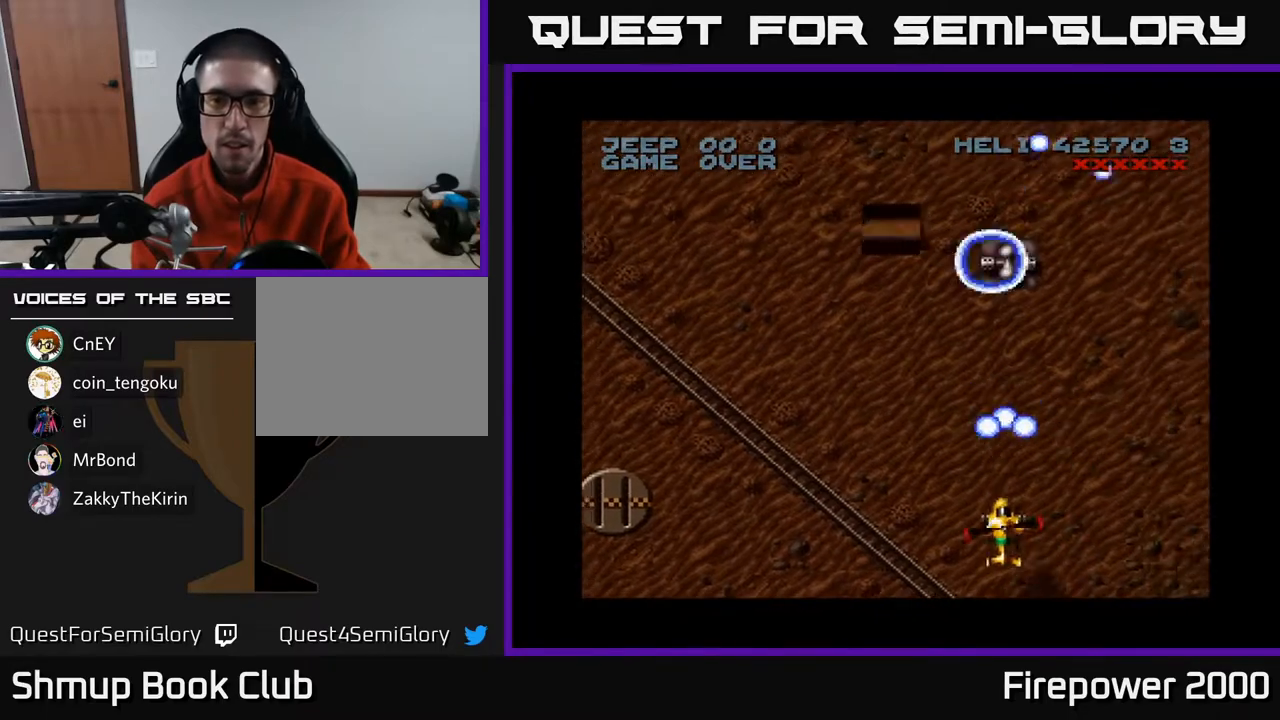
{"buttons": ["A", "DPAD_LEFT"], "left_stick": "center", "right_stick": "center", "events": [[450, "DPAD_LEFT", "down"], [467, "DPAD_UP", "up"]]}
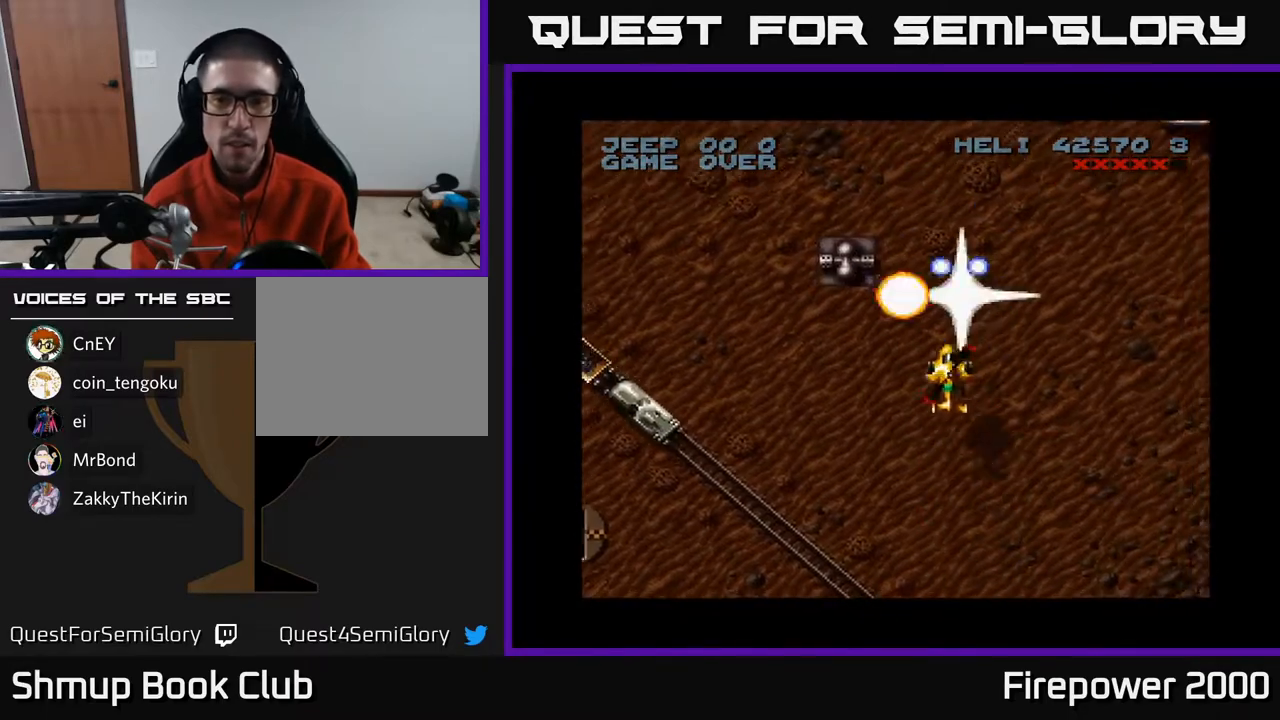
{"buttons": ["A", "DPAD_DOWN", "DPAD_LEFT"], "left_stick": "center", "right_stick": "center", "events": [[17, "DPAD_DOWN", "down"]]}
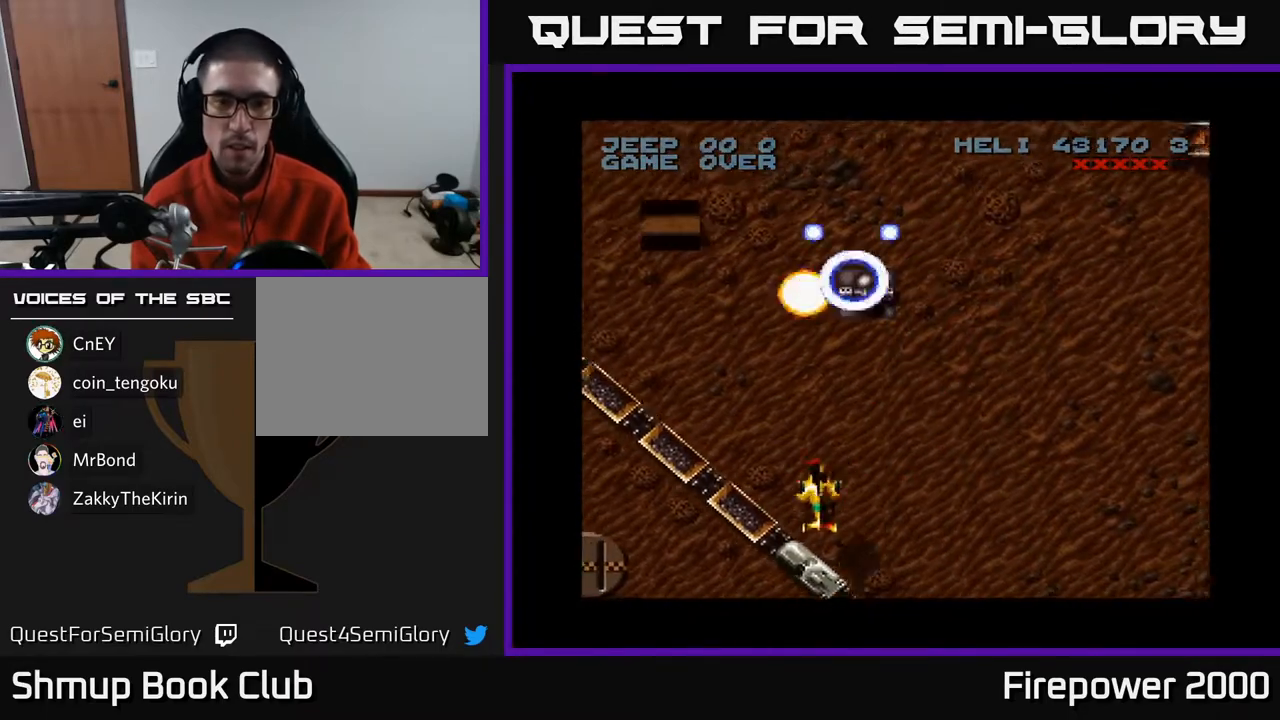
{"buttons": ["A"], "left_stick": "center", "right_stick": "center", "events": [[167, "DPAD_DOWN", "up"], [383, "DPAD_LEFT", "up"], [383, "DPAD_UP", "down"], [433, "DPAD_UP", "up"]]}
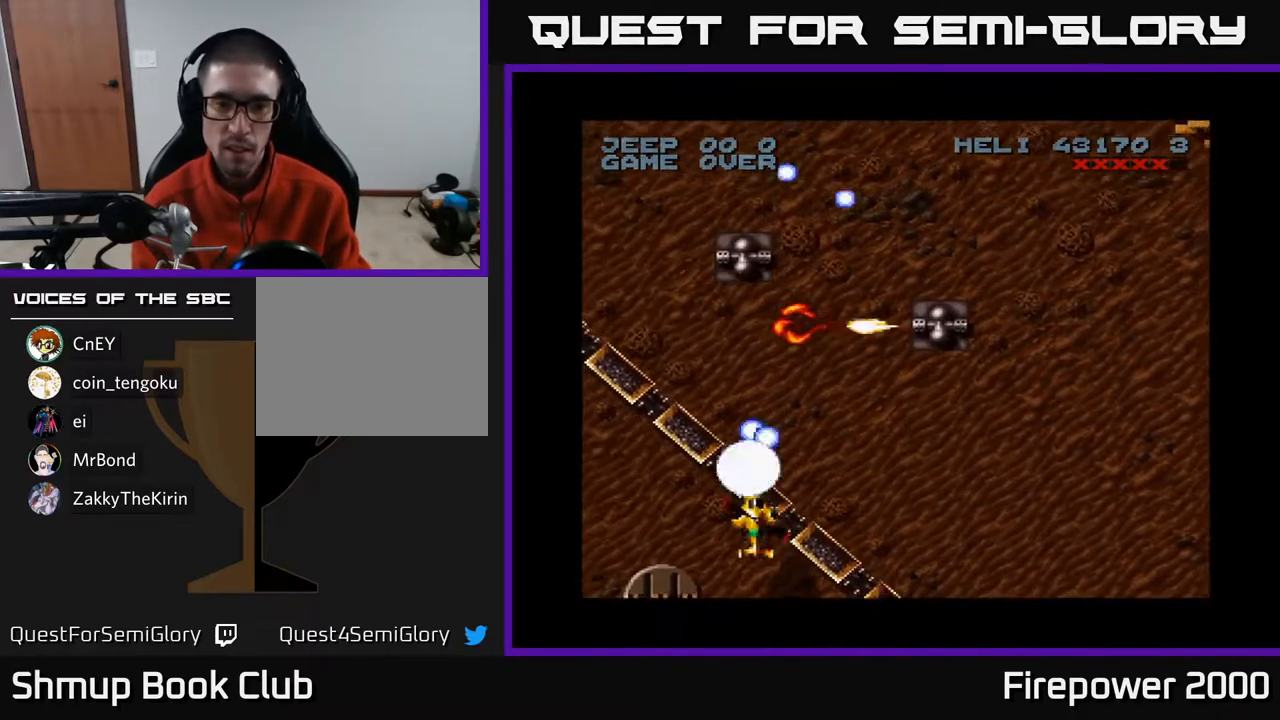
{"buttons": ["A"], "left_stick": "center", "right_stick": "center", "events": [[83, "DPAD_LEFT", "down"], [200, "DPAD_LEFT", "up"], [333, "DPAD_DOWN", "down"], [333, "DPAD_LEFT", "down"], [383, "DPAD_LEFT", "up"], [433, "DPAD_DOWN", "up"]]}
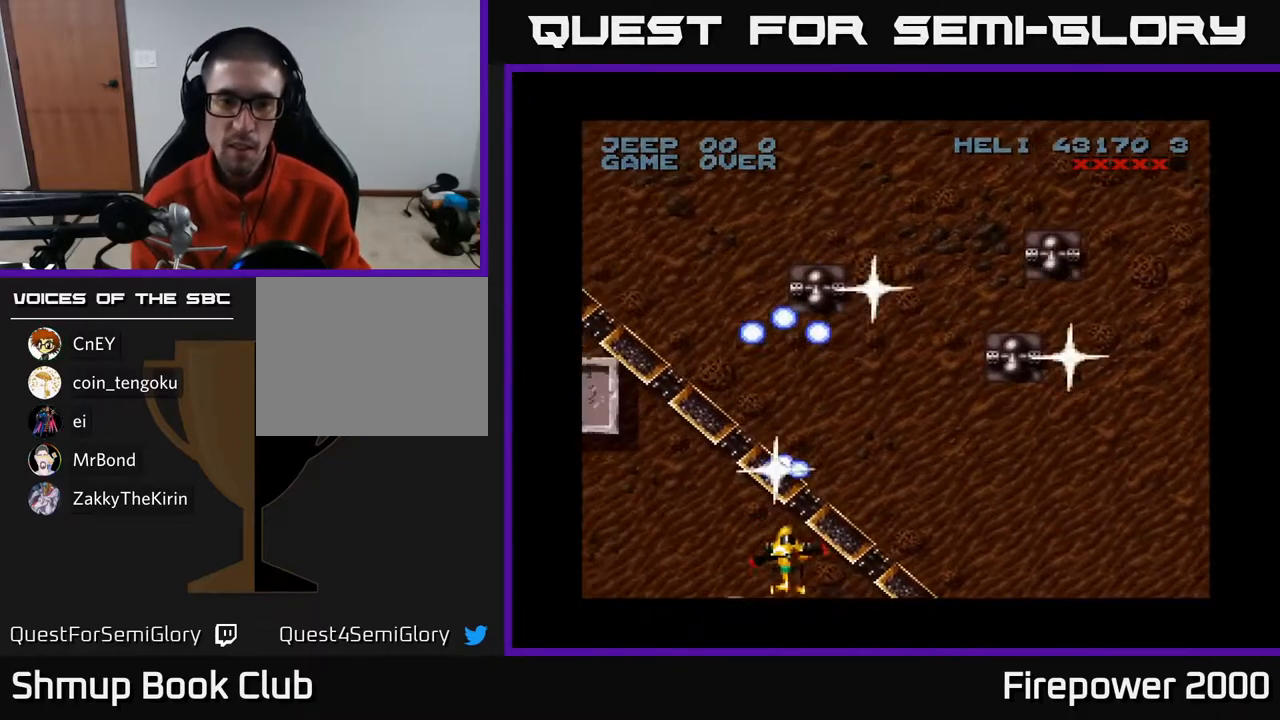
{"buttons": ["A"], "left_stick": "center", "right_stick": "center", "events": [[117, "DPAD_DOWN", "down"], [133, "DPAD_LEFT", "down"], [200, "DPAD_DOWN", "up"], [200, "DPAD_LEFT", "up"], [400, "DPAD_LEFT", "down"], [450, "DPAD_LEFT", "up"]]}
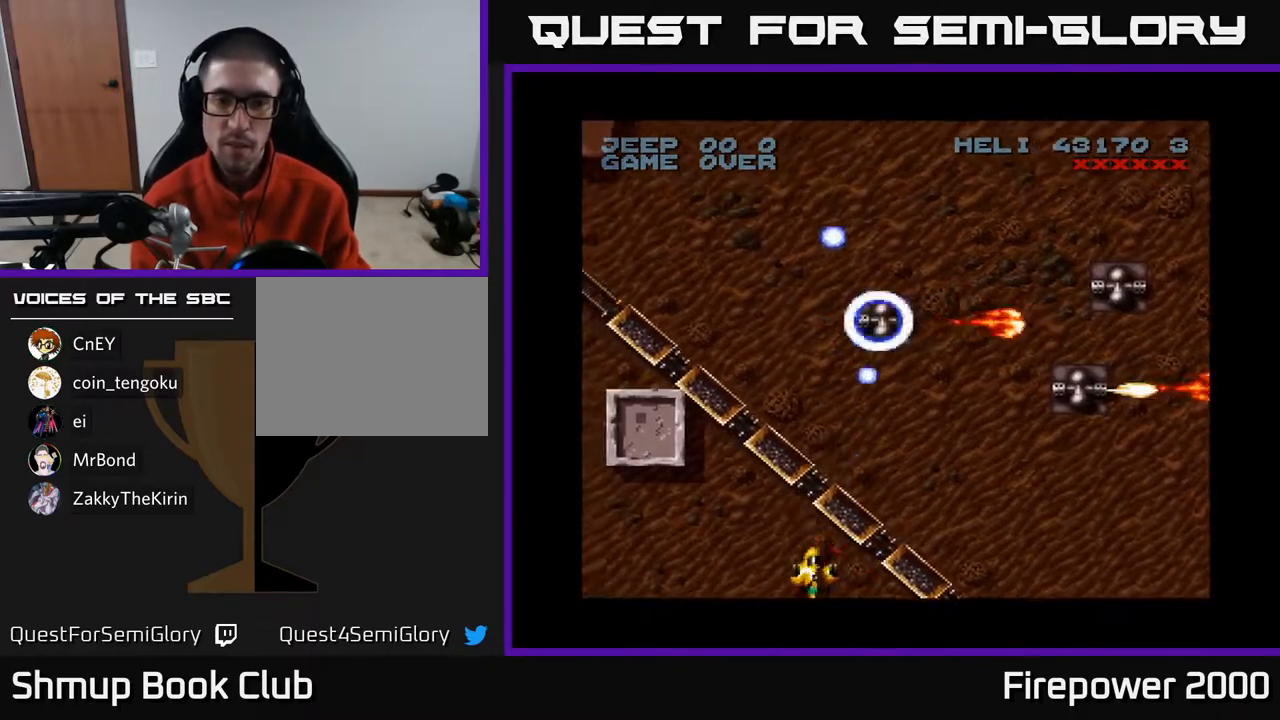
{"buttons": ["A"], "left_stick": "center", "right_stick": "center", "events": []}
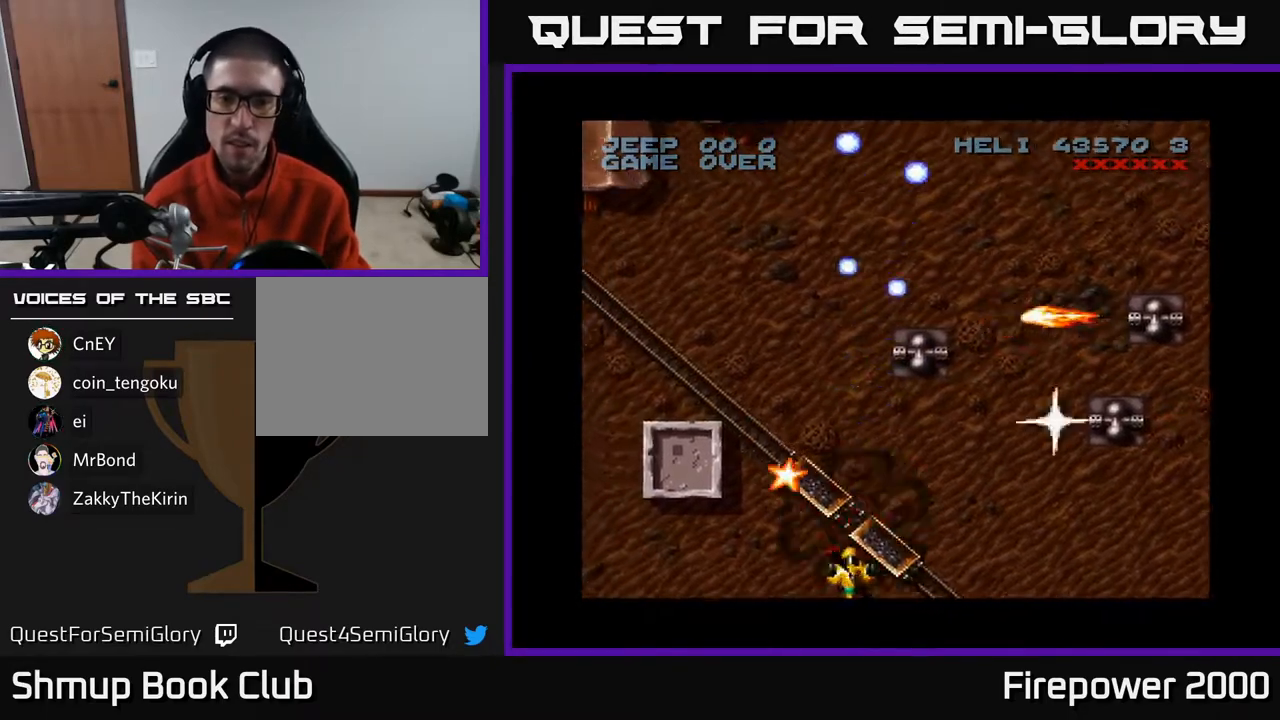
{"buttons": ["A", "DPAD_UP", "DPAD_LEFT"], "left_stick": "center", "right_stick": "center", "events": [[167, "DPAD_DOWN", "down"], [167, "DPAD_RIGHT", "down"], [267, "DPAD_DOWN", "up"], [417, "DPAD_RIGHT", "up"], [467, "DPAD_LEFT", "down"], [500, "DPAD_UP", "down"]]}
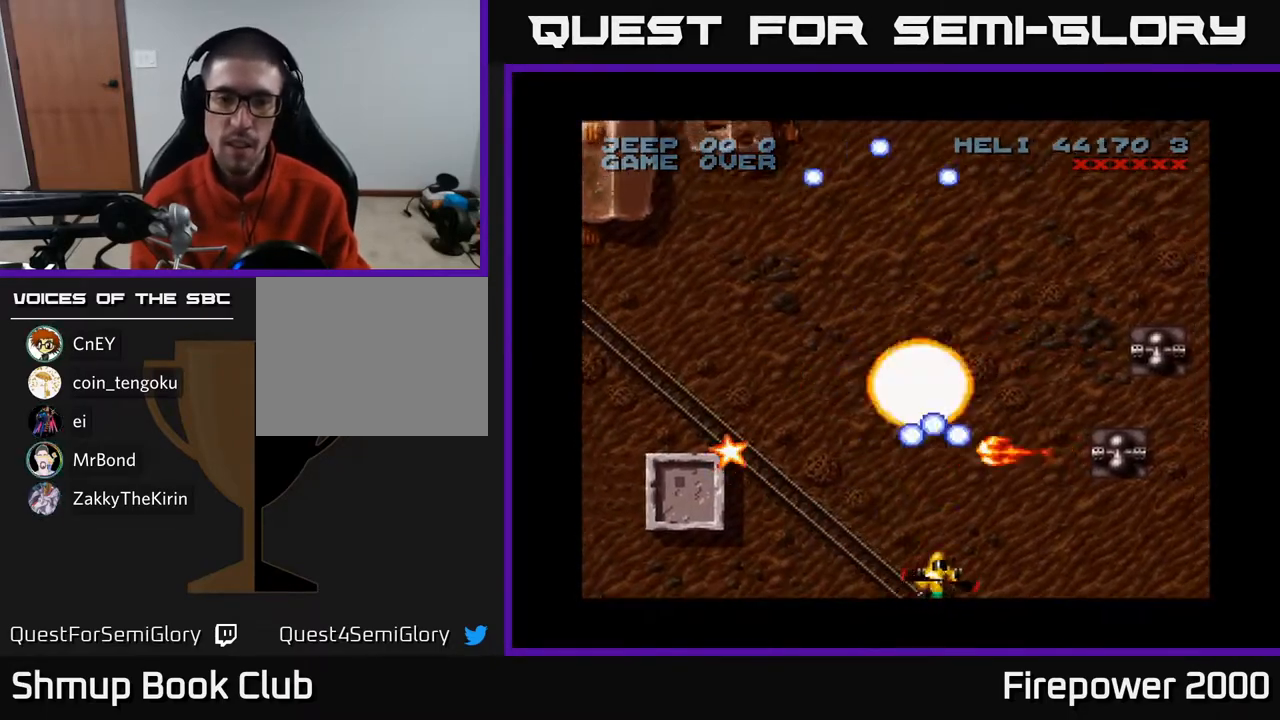
{"buttons": ["A", "DPAD_UP", "DPAD_LEFT"], "left_stick": "center", "right_stick": "center", "events": [[83, "DPAD_UP", "up"], [133, "DPAD_DOWN", "down"], [183, "DPAD_DOWN", "up"], [317, "DPAD_UP", "down"]]}
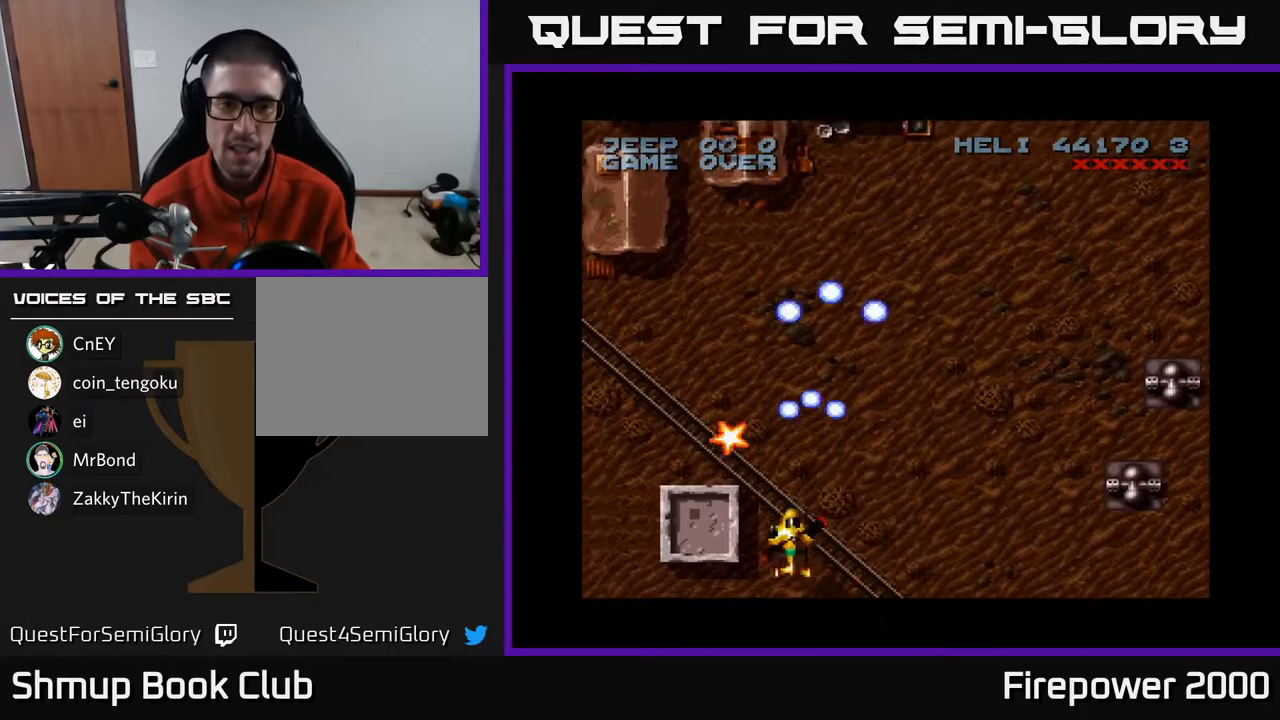
{"buttons": ["A", "DPAD_RIGHT"], "left_stick": "center", "right_stick": "center", "events": [[83, "DPAD_LEFT", "up"], [383, "DPAD_UP", "up"], [400, "DPAD_RIGHT", "down"]]}
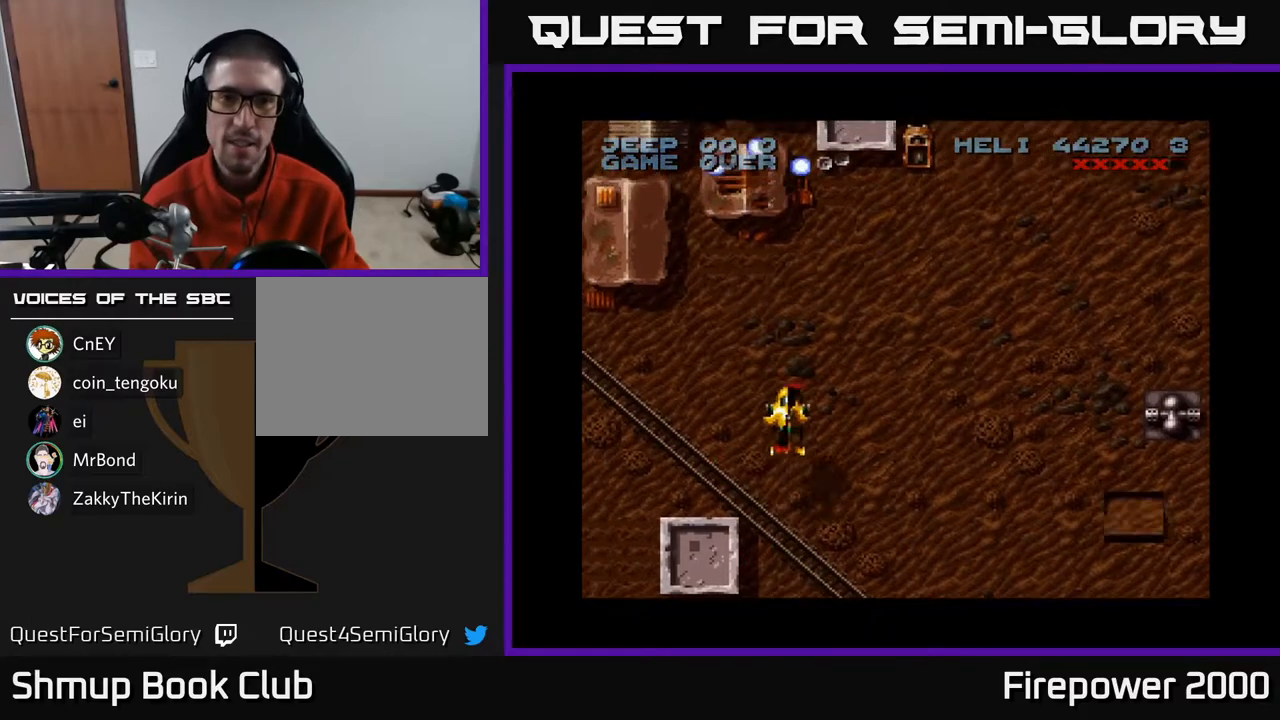
{"buttons": ["A", "DPAD_UP", "DPAD_RIGHT"], "left_stick": "center", "right_stick": "center", "events": [[117, "DPAD_UP", "down"], [167, "DPAD_RIGHT", "up"], [317, "DPAD_RIGHT", "down"]]}
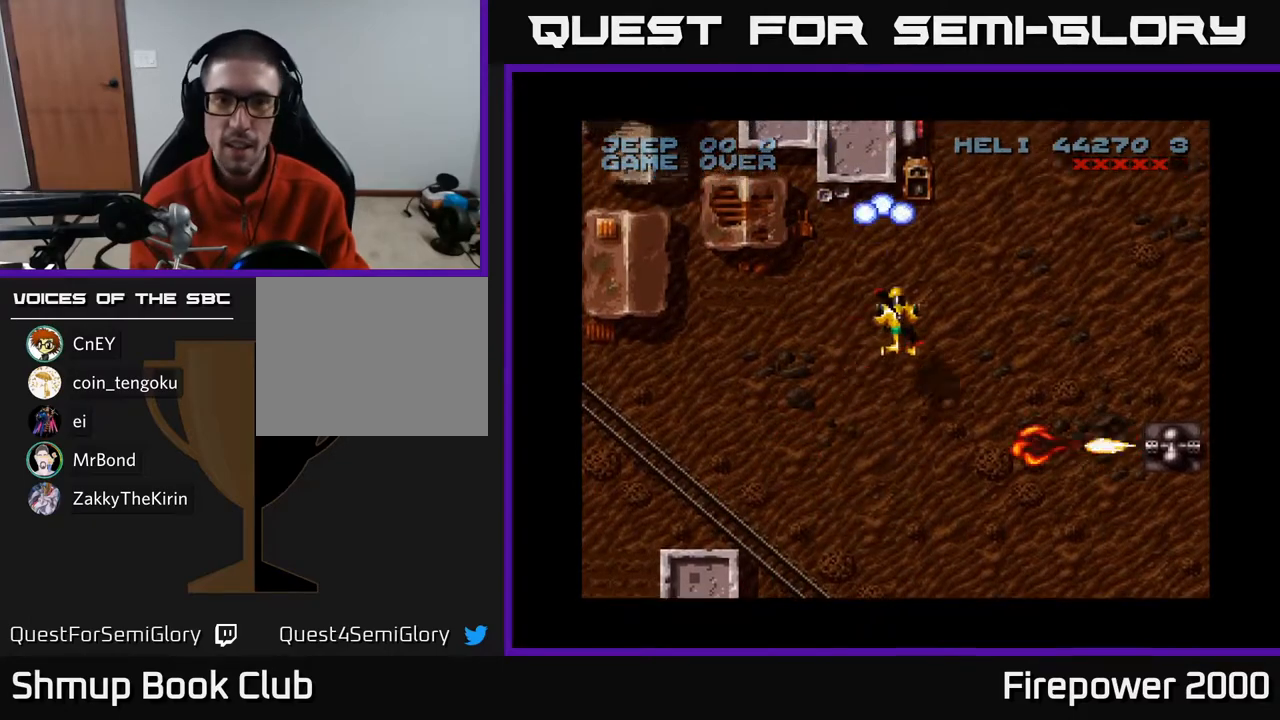
{"buttons": ["A", "DPAD_DOWN", "DPAD_RIGHT"], "left_stick": "center", "right_stick": "center", "events": [[167, "DPAD_UP", "up"], [417, "DPAD_DOWN", "down"]]}
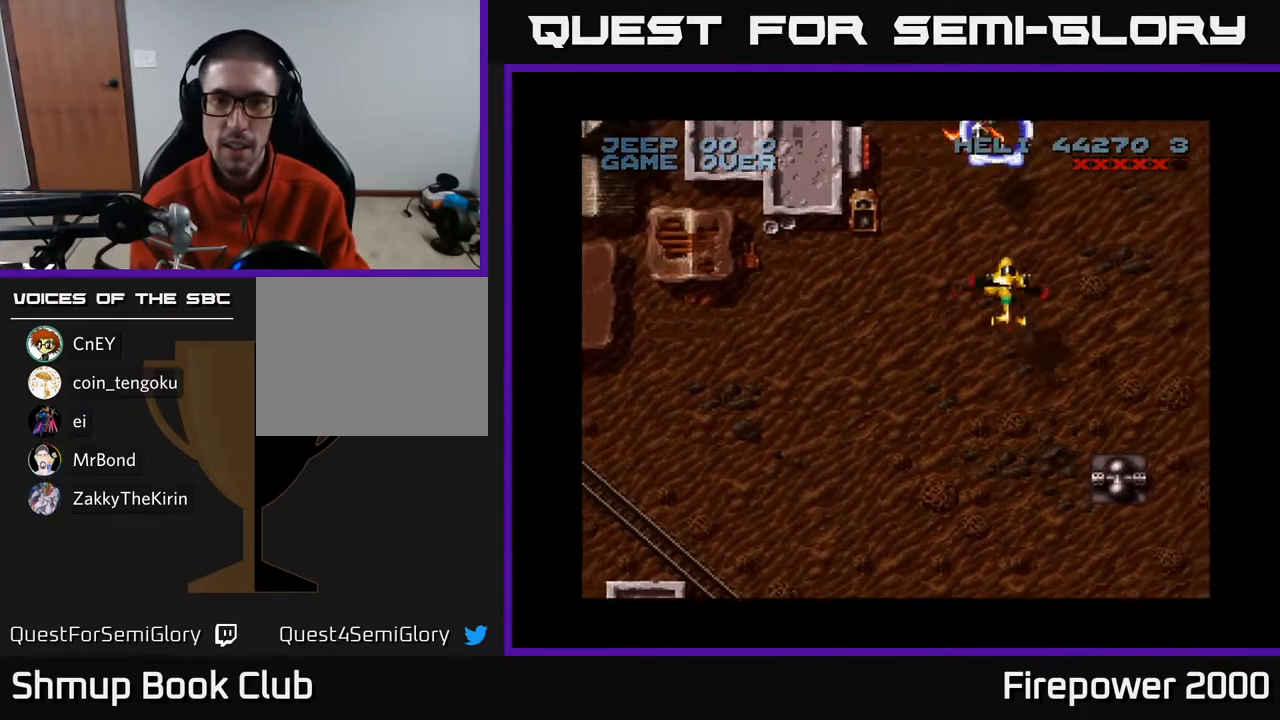
{"buttons": ["A", "DPAD_LEFT"], "left_stick": "center", "right_stick": "center", "events": [[217, "DPAD_RIGHT", "up"], [250, "DPAD_LEFT", "down"], [300, "DPAD_DOWN", "up"]]}
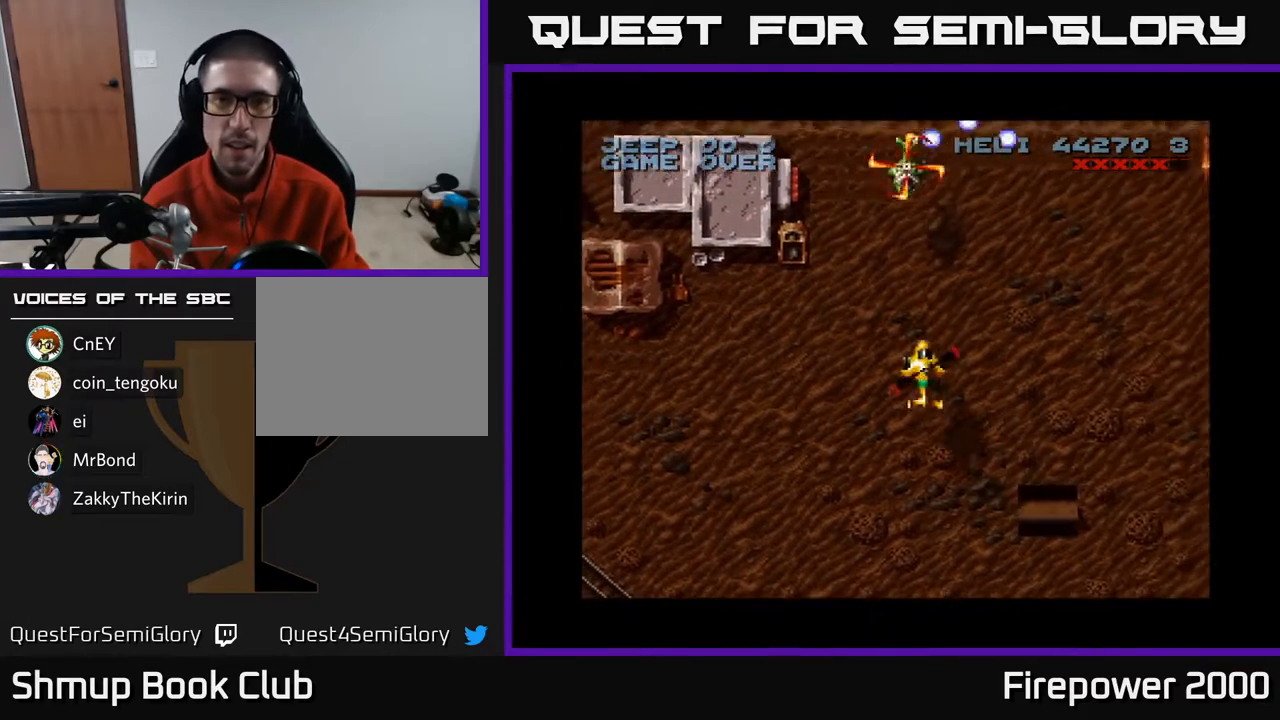
{"buttons": ["A"], "left_stick": "center", "right_stick": "center", "events": [[17, "DPAD_UP", "down"], [50, "DPAD_LEFT", "up"], [183, "DPAD_UP", "up"]]}
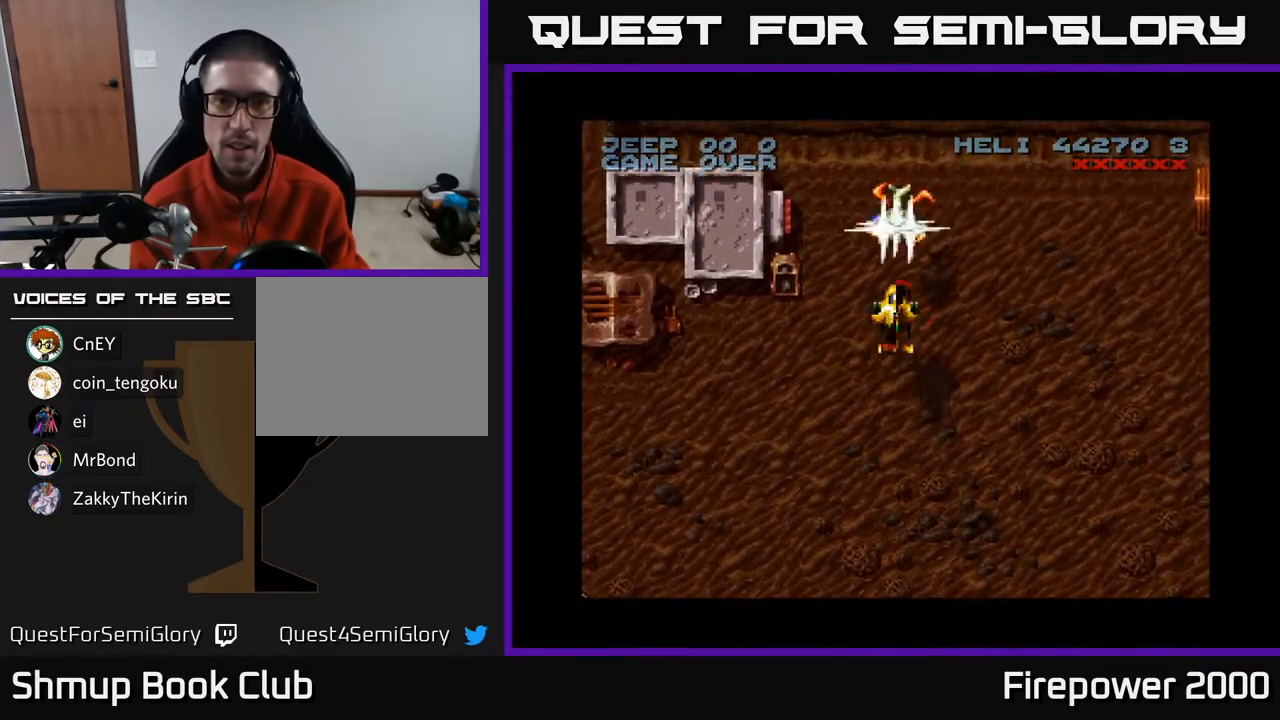
{"buttons": ["A", "DPAD_DOWN"], "left_stick": "center", "right_stick": "center", "events": [[67, "DPAD_RIGHT", "down"], [100, "DPAD_DOWN", "down"], [117, "DPAD_RIGHT", "up"]]}
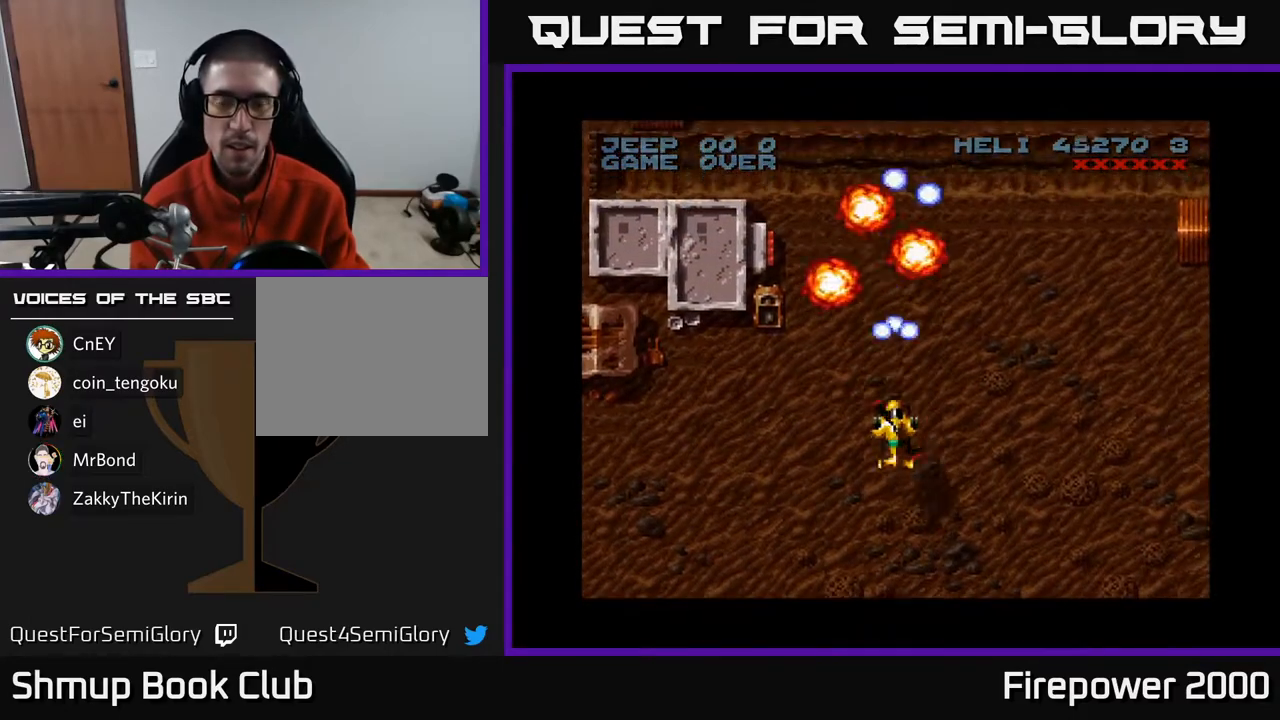
{"buttons": ["A", "DPAD_DOWN", "DPAD_LEFT"], "left_stick": "center", "right_stick": "center", "events": [[183, "DPAD_LEFT", "down"], [217, "DPAD_DOWN", "up"], [350, "DPAD_DOWN", "down"]]}
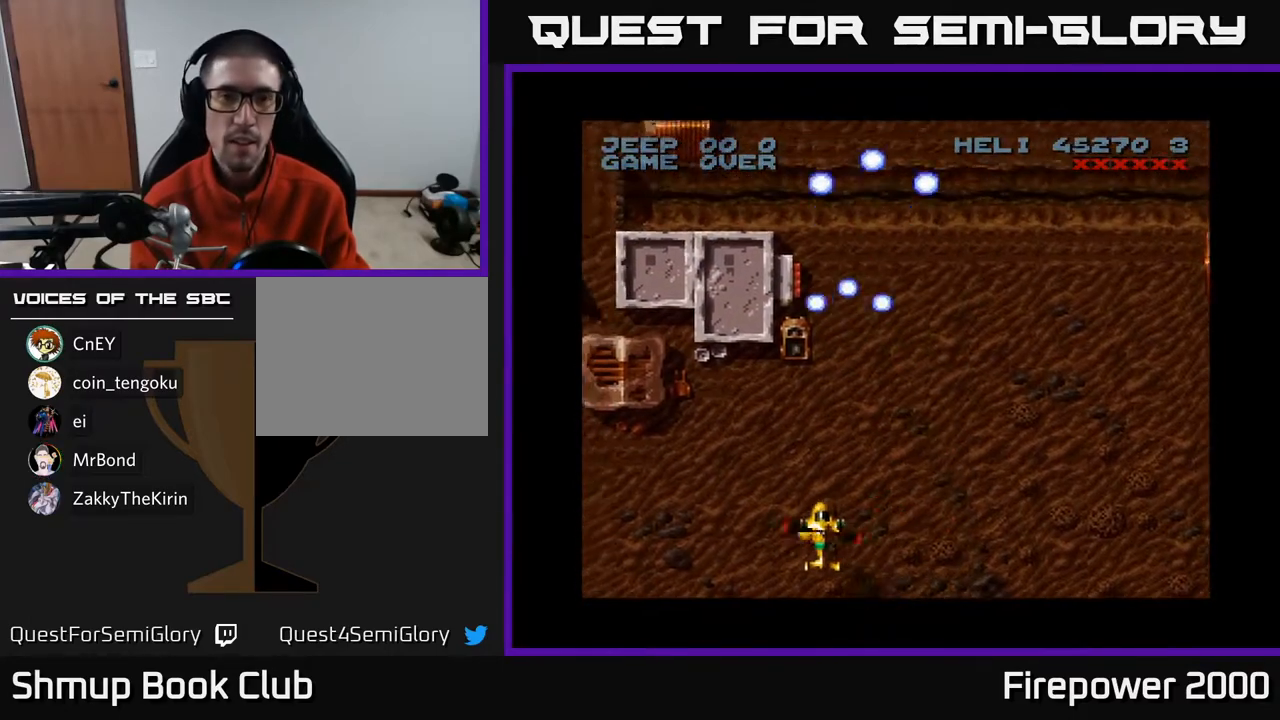
{"buttons": ["A", "DPAD_LEFT"], "left_stick": "center", "right_stick": "center", "events": [[33, "DPAD_DOWN", "up"]]}
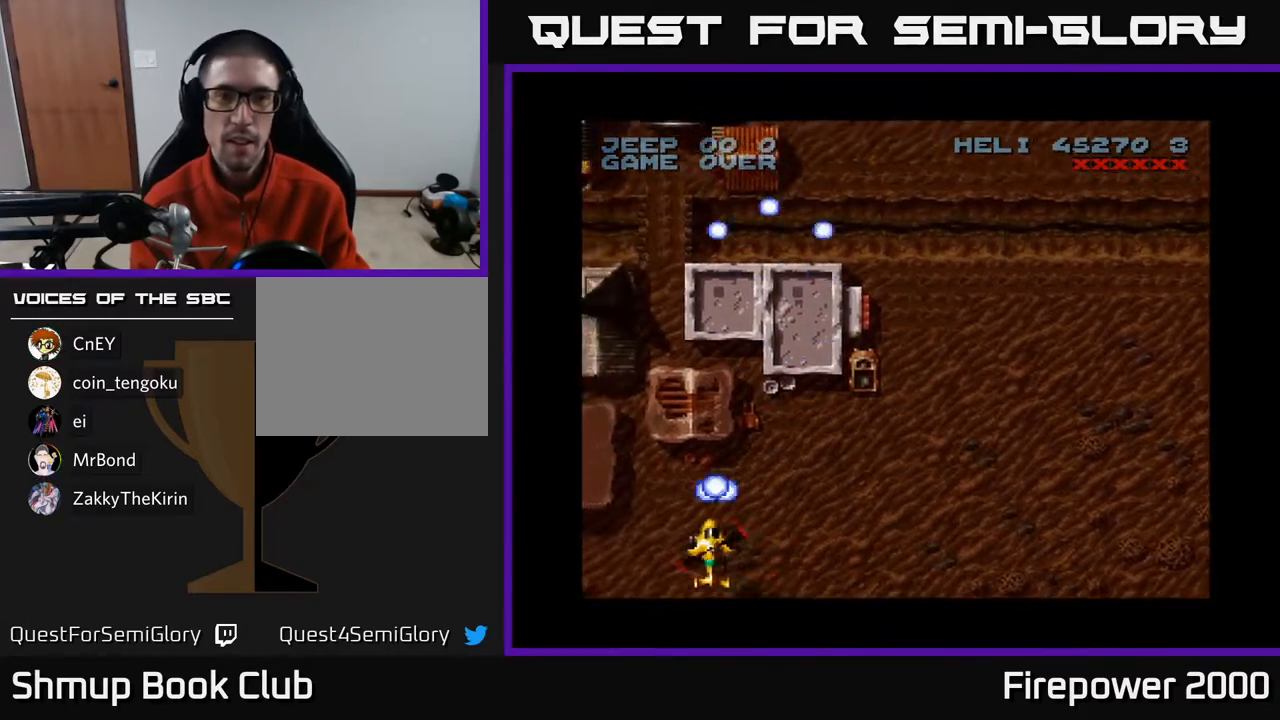
{"buttons": ["A", "DPAD_RIGHT"], "left_stick": "center", "right_stick": "center", "events": [[267, "DPAD_LEFT", "up"], [333, "DPAD_RIGHT", "down"]]}
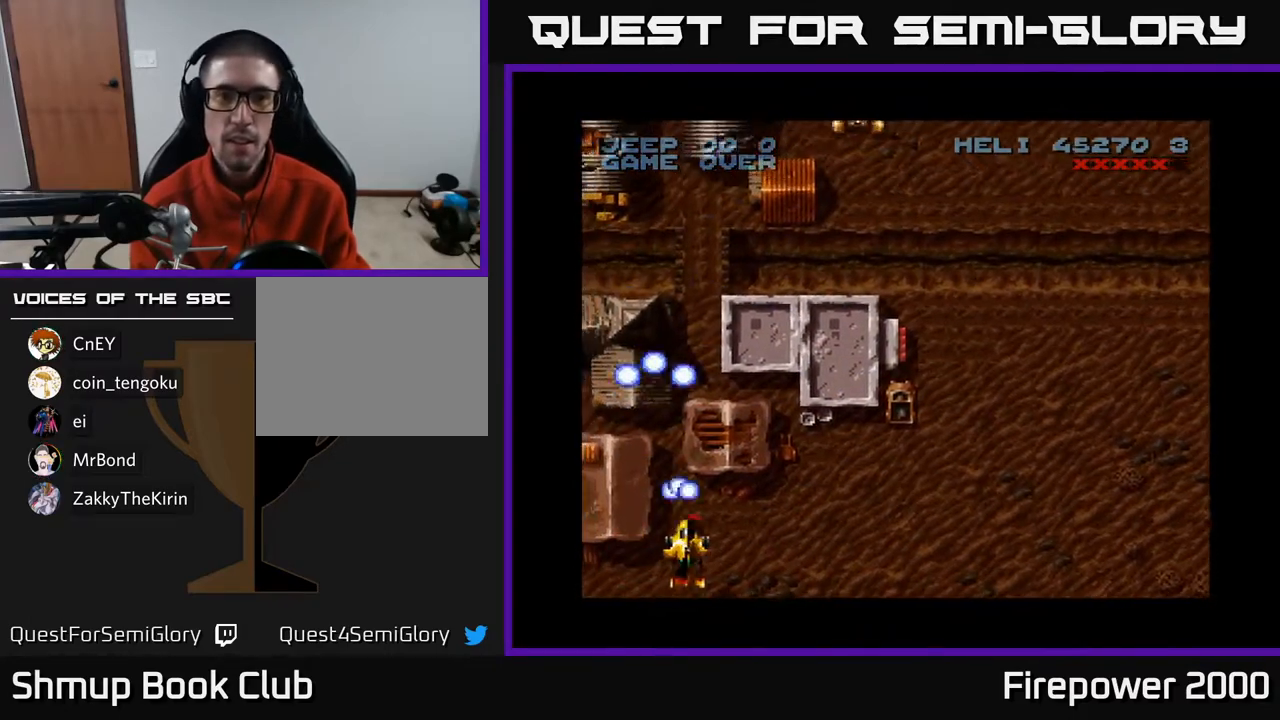
{"buttons": ["A", "DPAD_UP"], "left_stick": "center", "right_stick": "center", "events": [[417, "DPAD_UP", "down"], [433, "DPAD_RIGHT", "up"]]}
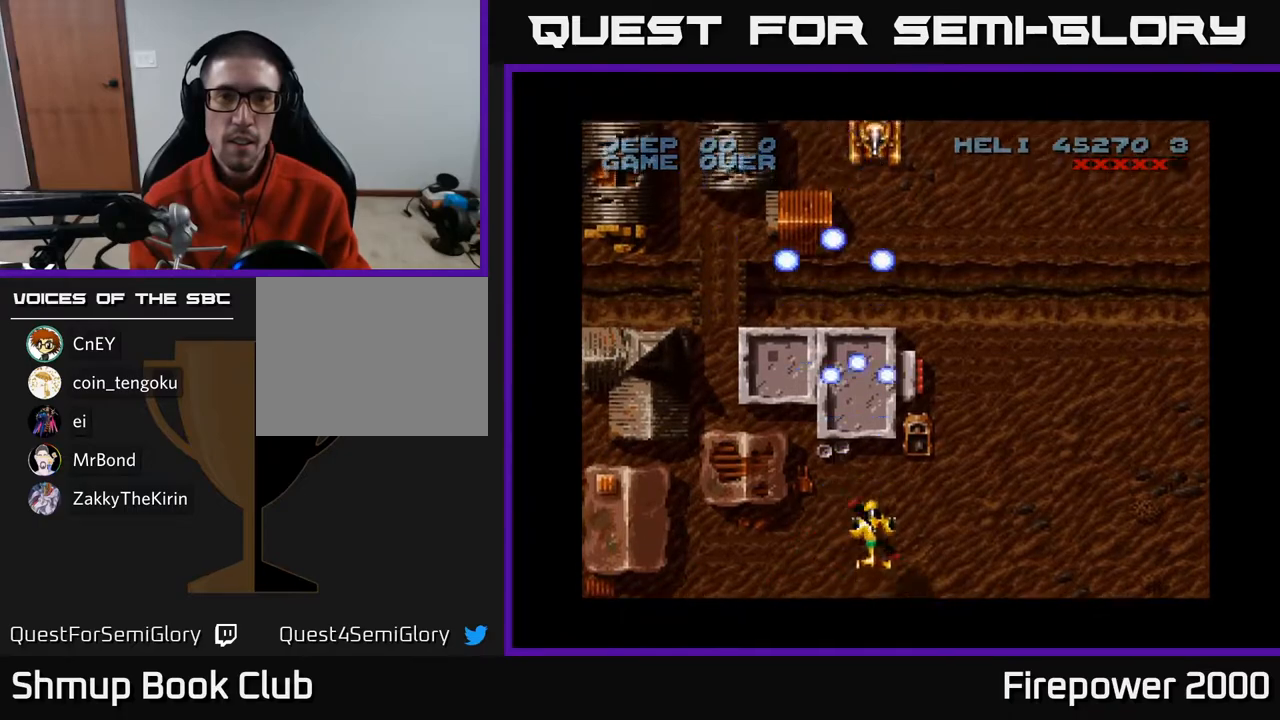
{"buttons": ["A", "DPAD_UP"], "left_stick": "center", "right_stick": "center", "events": []}